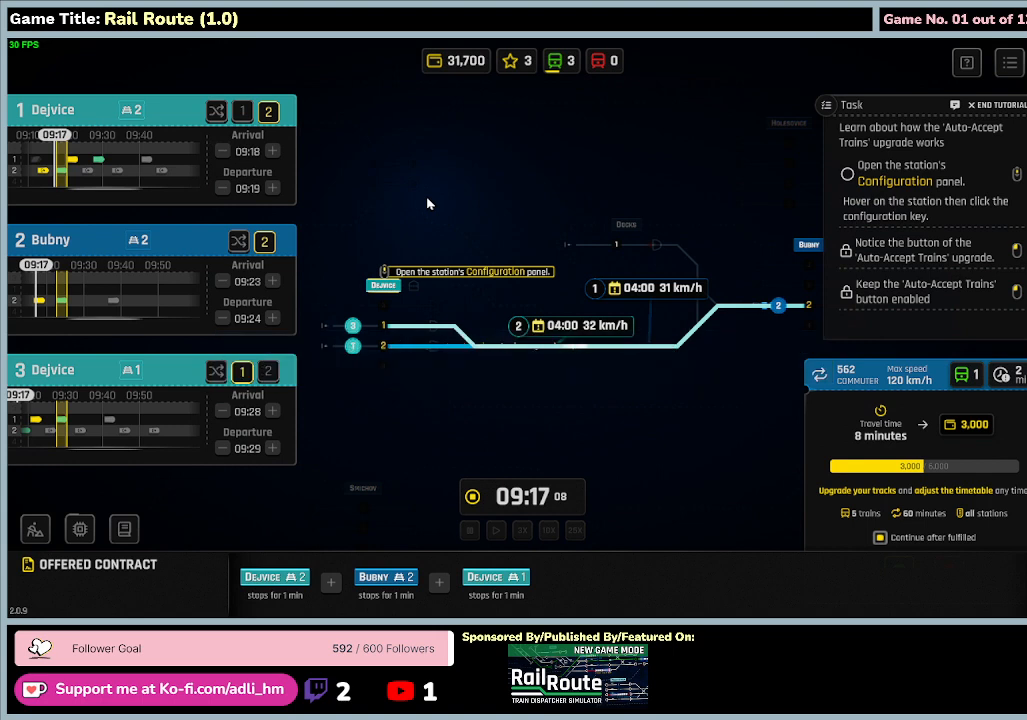
Gameplay with keyboard and mouse; each line is a JSON object with the keys and mouse buttons held at the frame after it. "events" lists presses ("down") and releases ("up") of "0", "1", "2", "3", "4", "5", "6", "7", "8", "9", "a", "alt", "b", "c", "caps_lock", "ctrl", "d", "down", "e", "escape", "f", "f1", "f2", "f3", "f4", "f5", "f6", "f7", "f8", "g", "h", "i", "j", "k", "l", "left", "m", "n", "o", "p", "q", "r", "return", "right", "s", "shift", "space", "t", "tab", "tilde", "u", "up", "v", "w", "x", "y", "z", "mouse_left", "mouse_wheel" and "mouse_right" between this image and that frame as [ms after this image, input, new state], when the widget could be followed in between. "mouse_left", "mouse_wheel", "mouse_right" = the "left", "wheel", "right" buttons of the "mouse" list. No other keys are recorded. "wheel" means that the mouse wheel is clicked or scrolled. Mouse movement is not recorded.
{"keys": [], "mouse": ["left"], "events": [[367, "mouse_left", "down"]]}
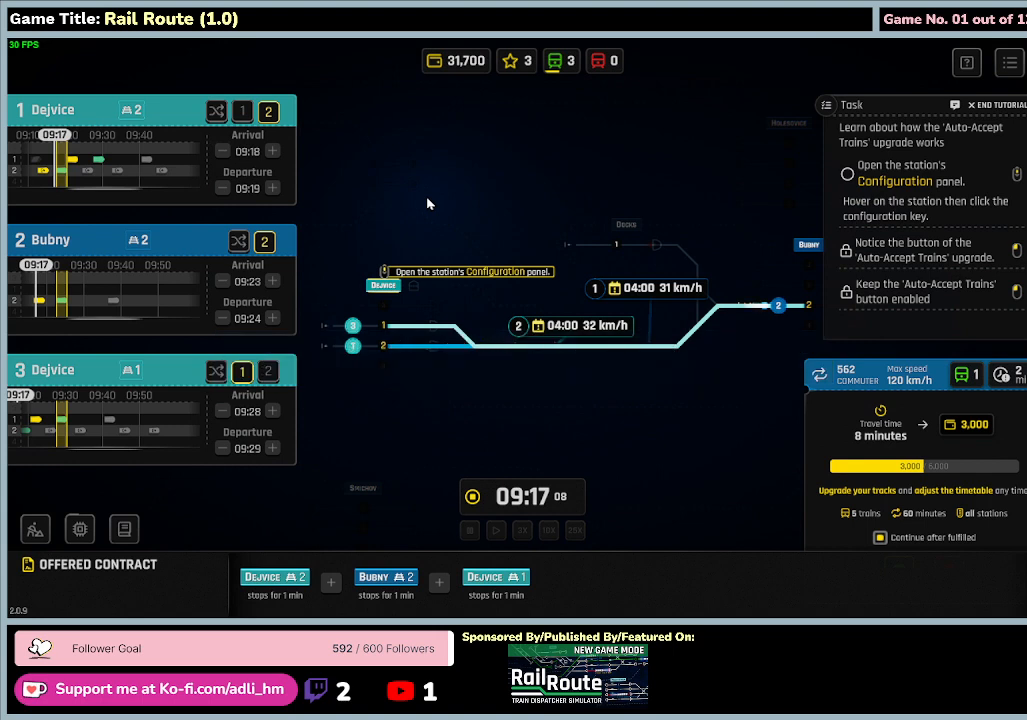
{"keys": [], "mouse": ["left"], "events": []}
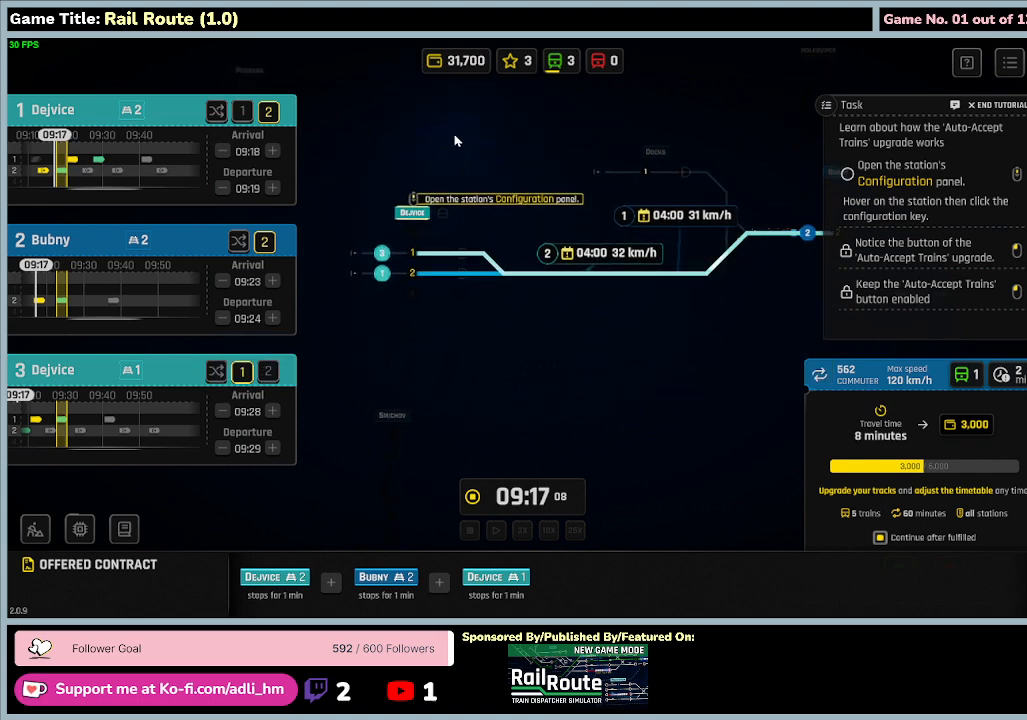
{"keys": [], "mouse": [], "events": [[67, "mouse_left", "up"]]}
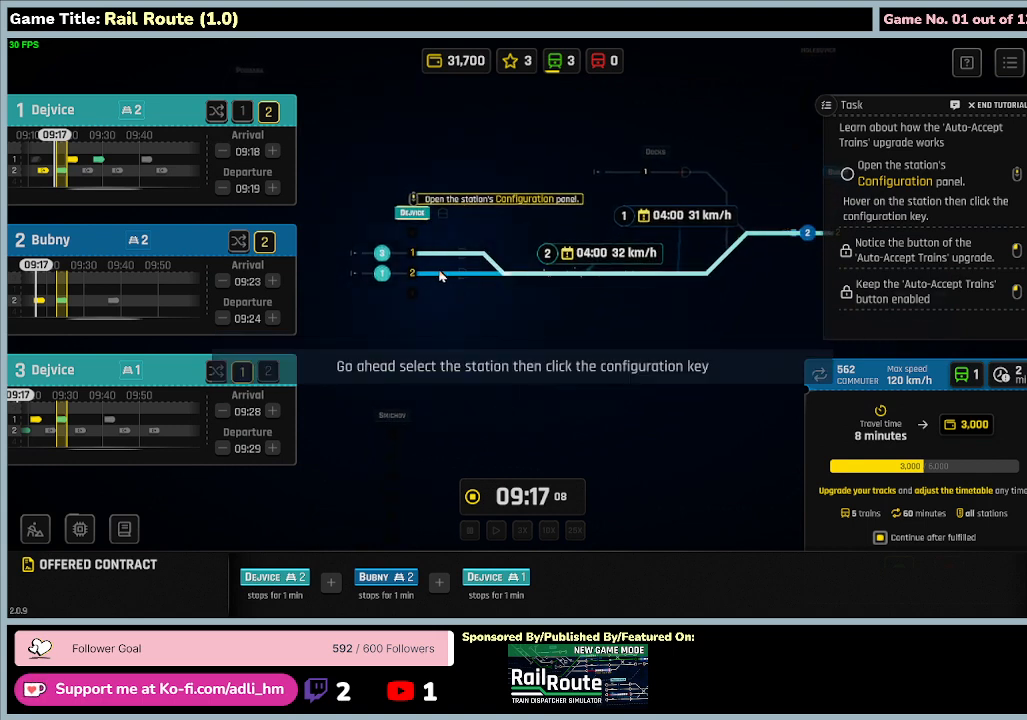
{"keys": [], "mouse": [], "events": []}
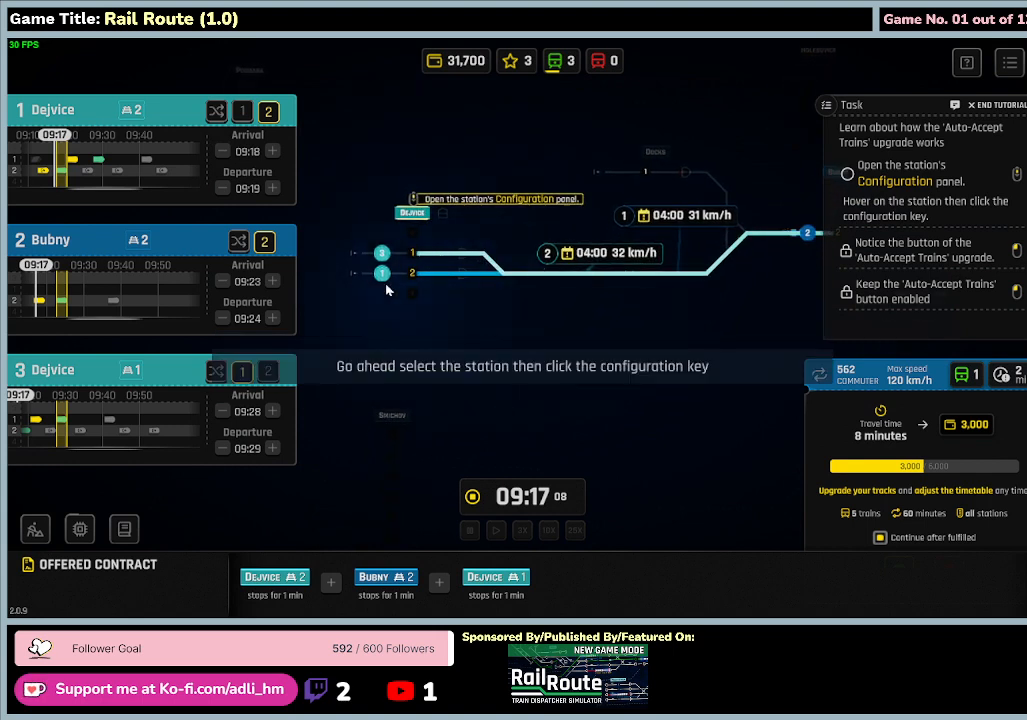
{"keys": [], "mouse": [], "events": []}
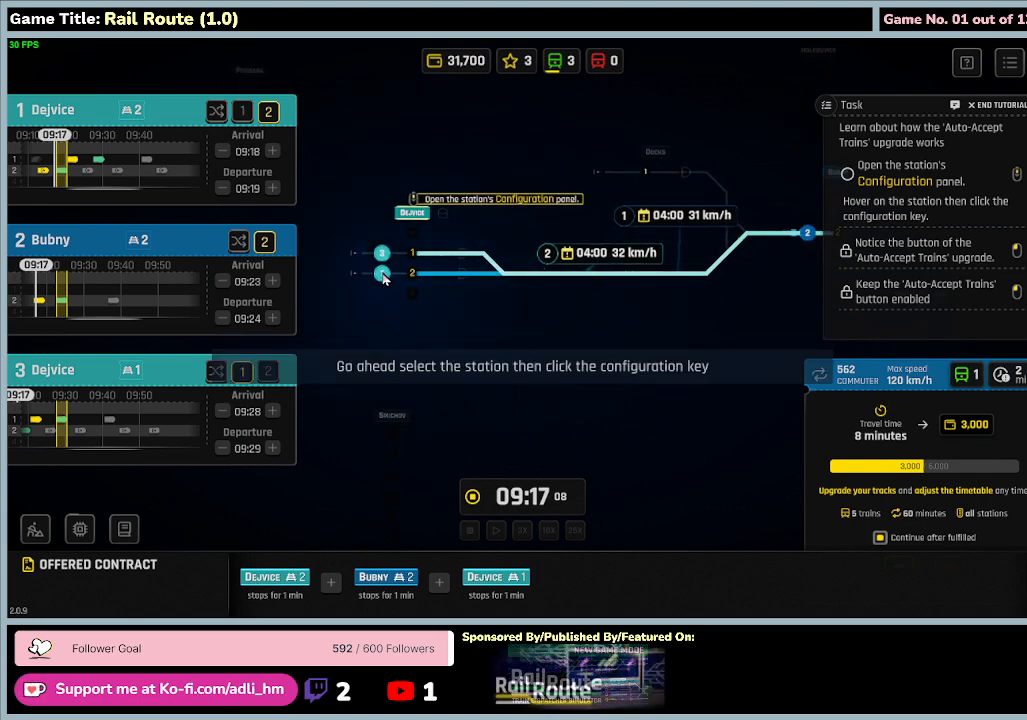
{"keys": [], "mouse": [], "events": []}
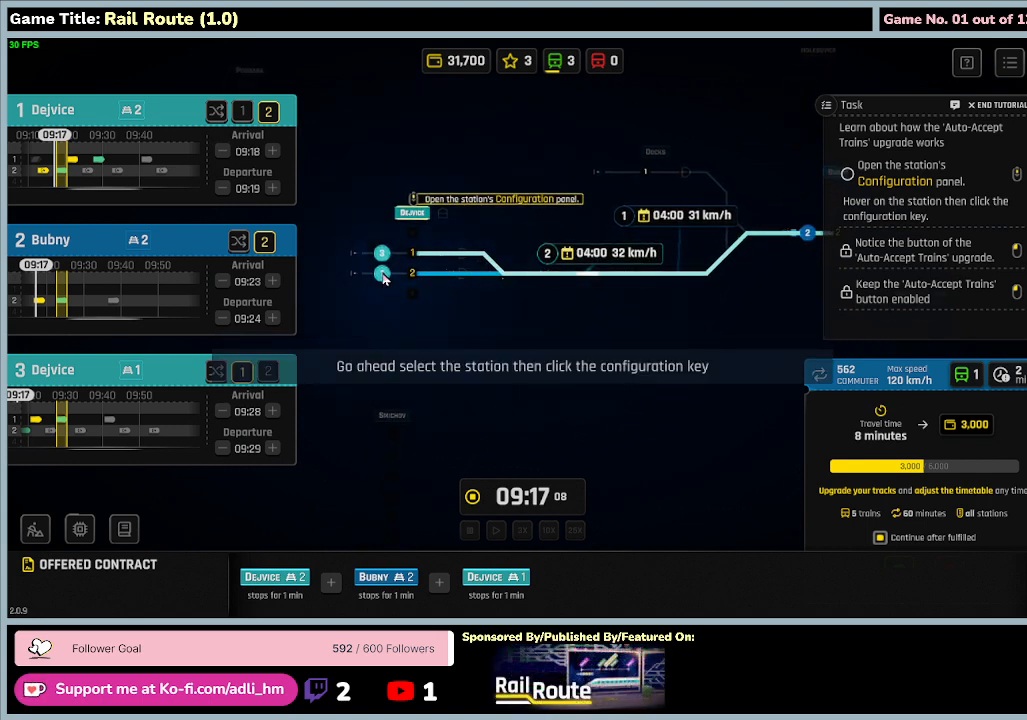
{"keys": [], "mouse": [], "events": []}
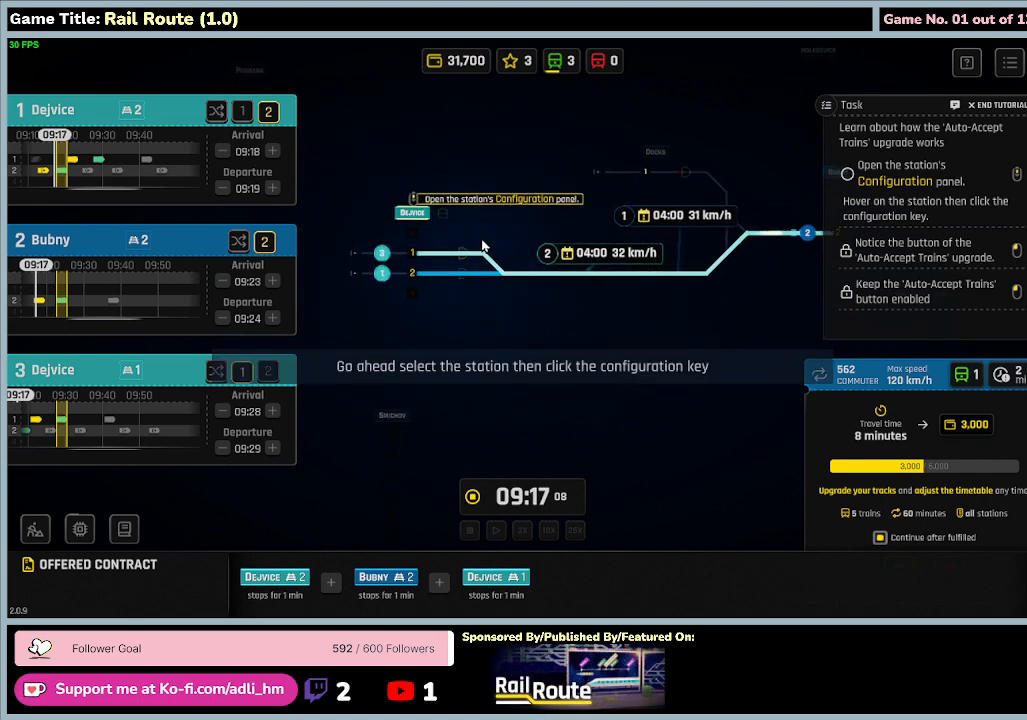
{"keys": [], "mouse": [], "events": []}
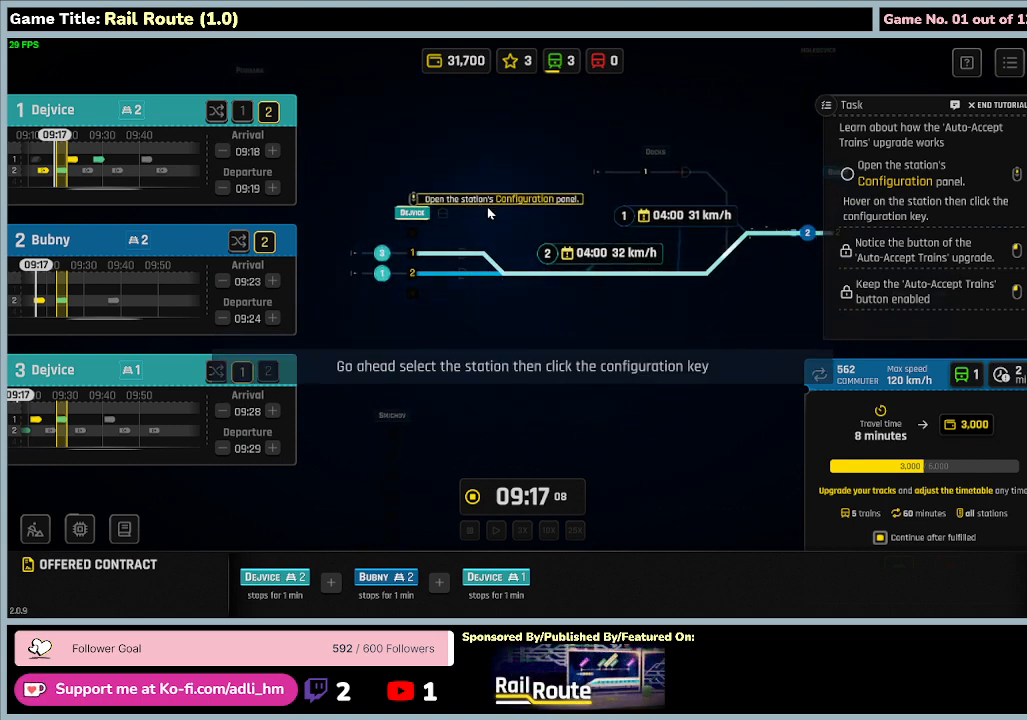
{"keys": [], "mouse": ["left"], "events": [[234, "mouse_left", "down"]]}
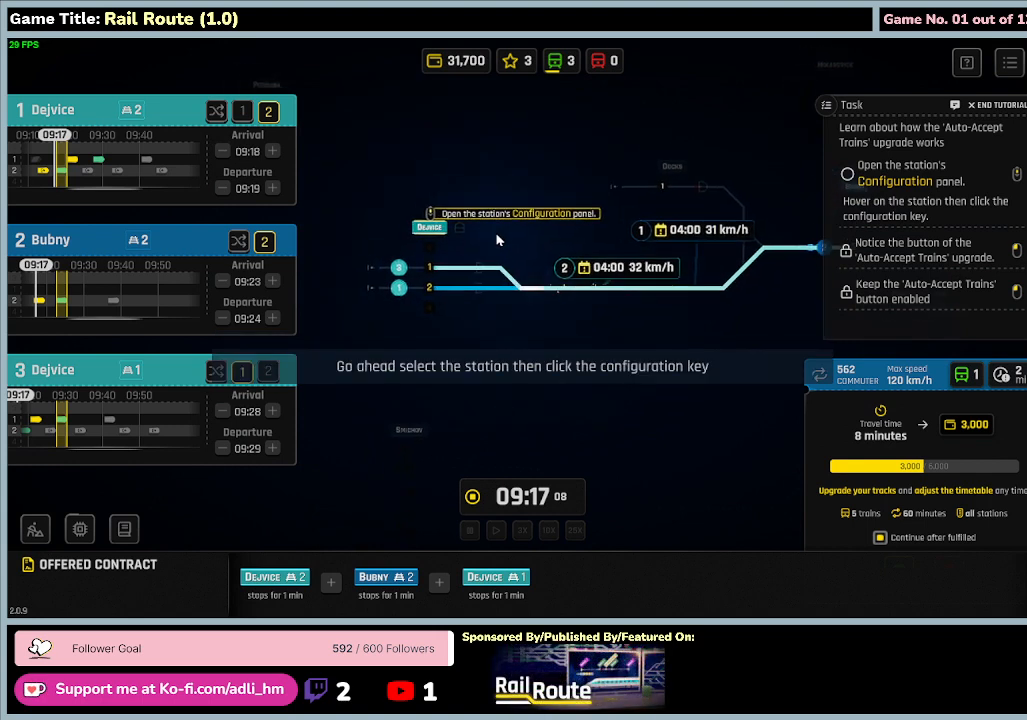
{"keys": [], "mouse": ["left"], "events": []}
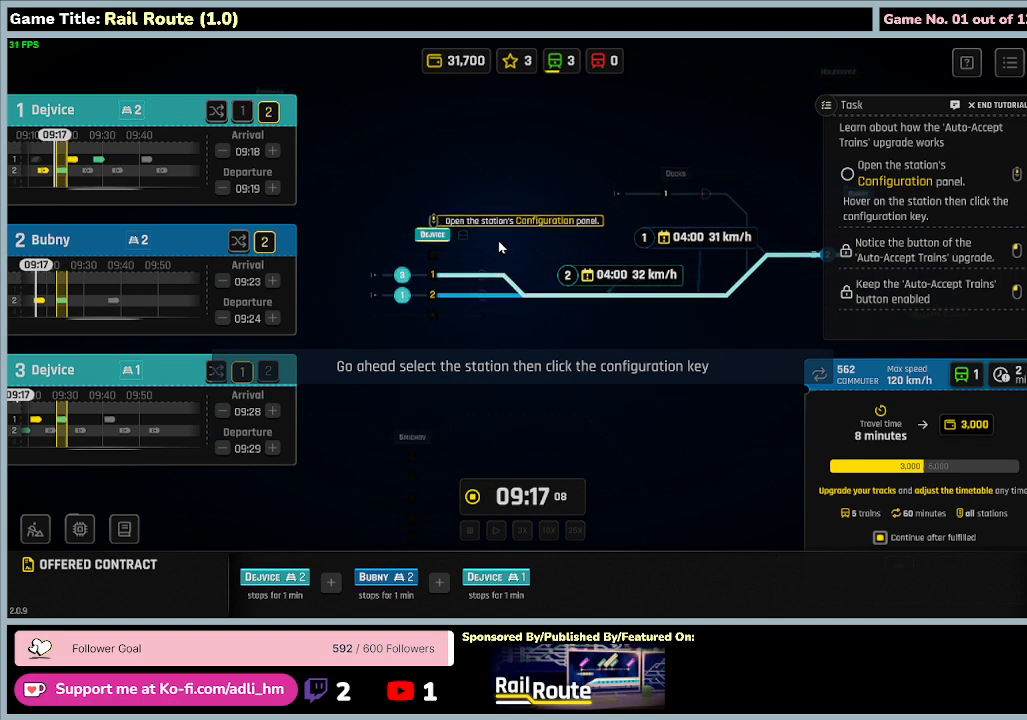
{"keys": [], "mouse": ["left"], "events": []}
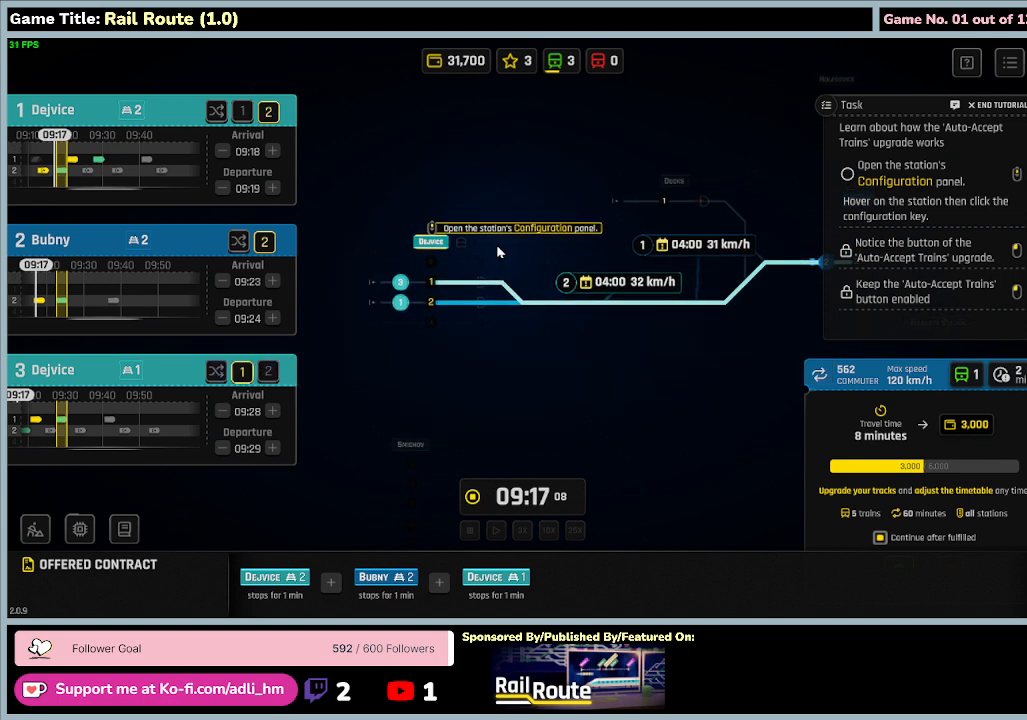
{"keys": [], "mouse": ["left"], "events": []}
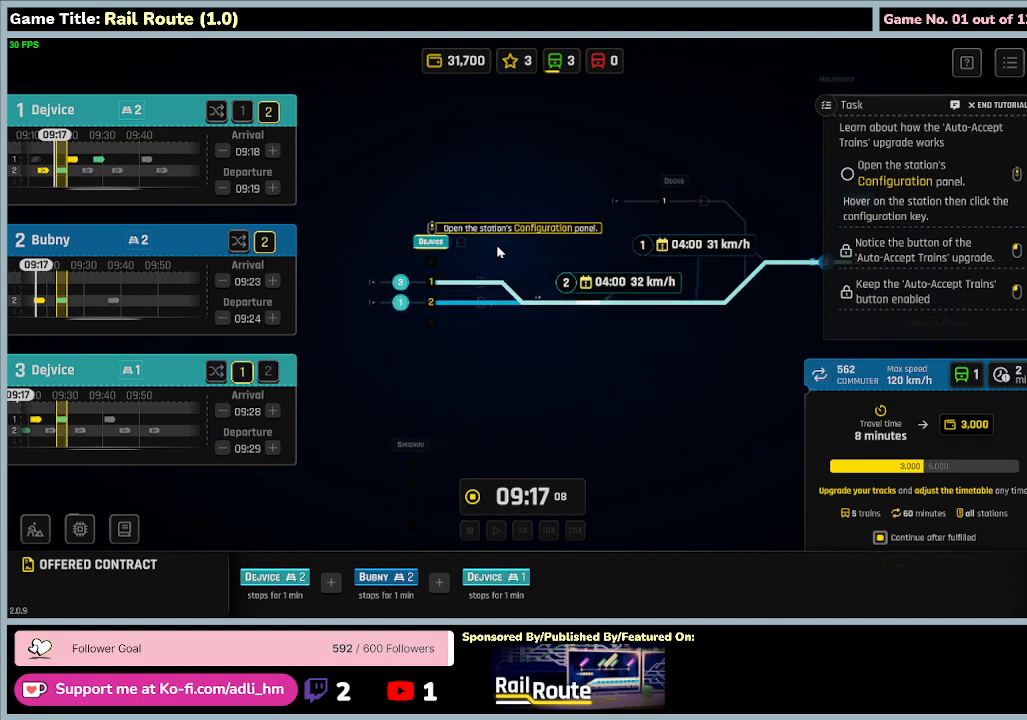
{"keys": [], "mouse": ["left"], "events": []}
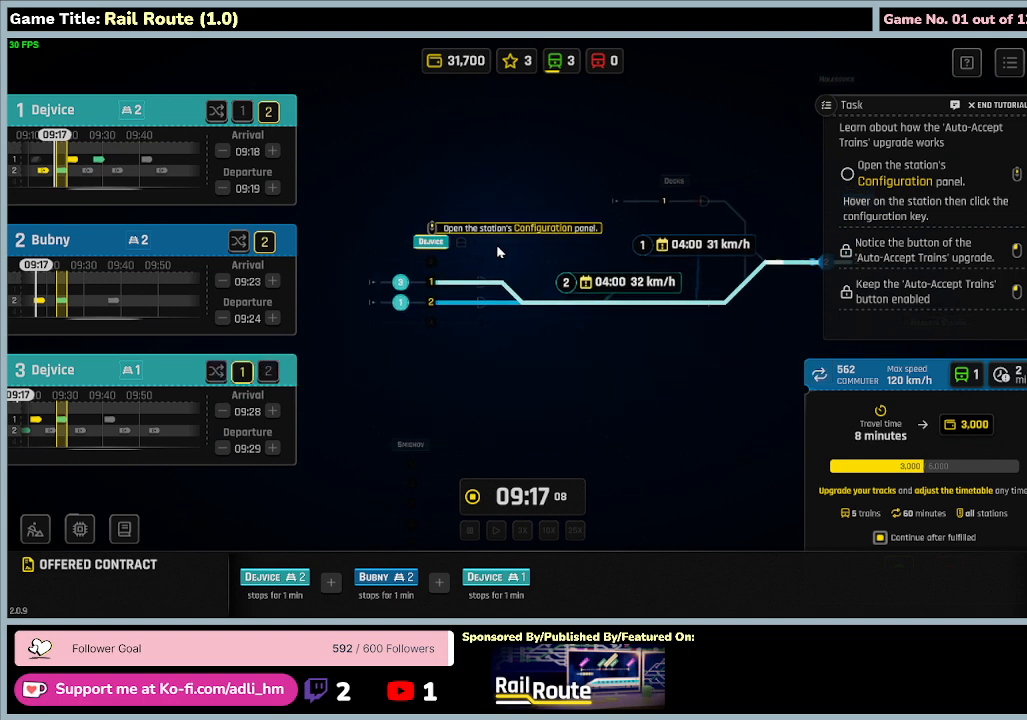
{"keys": [], "mouse": ["left"], "events": []}
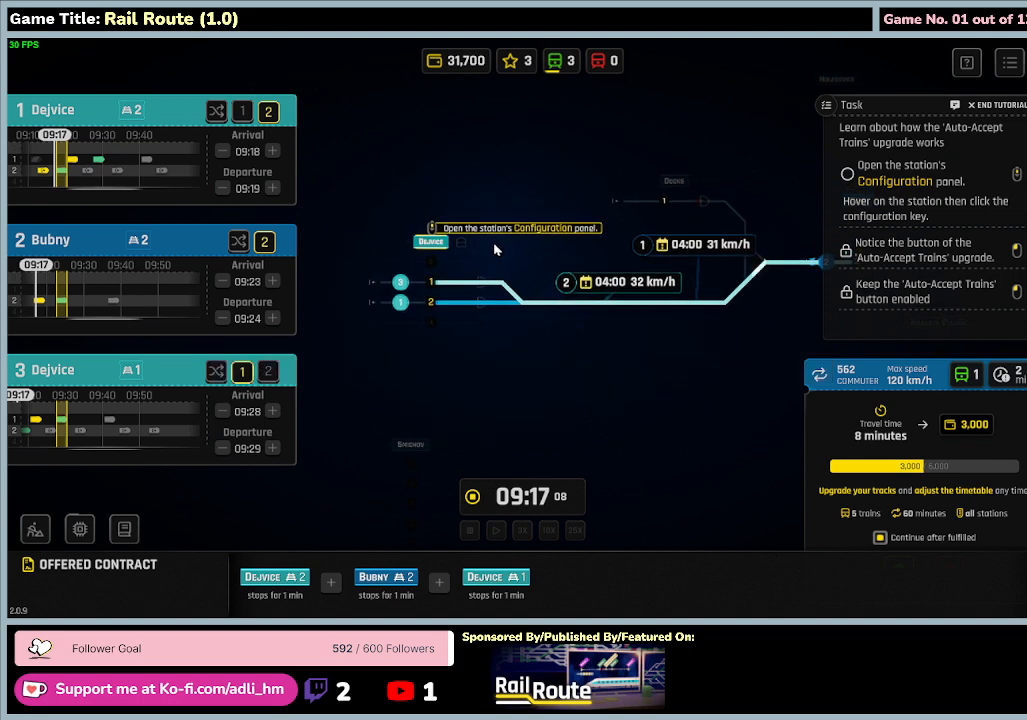
{"keys": [], "mouse": ["left"], "events": [[67, "mouse_left", "up"], [367, "mouse_left", "down"]]}
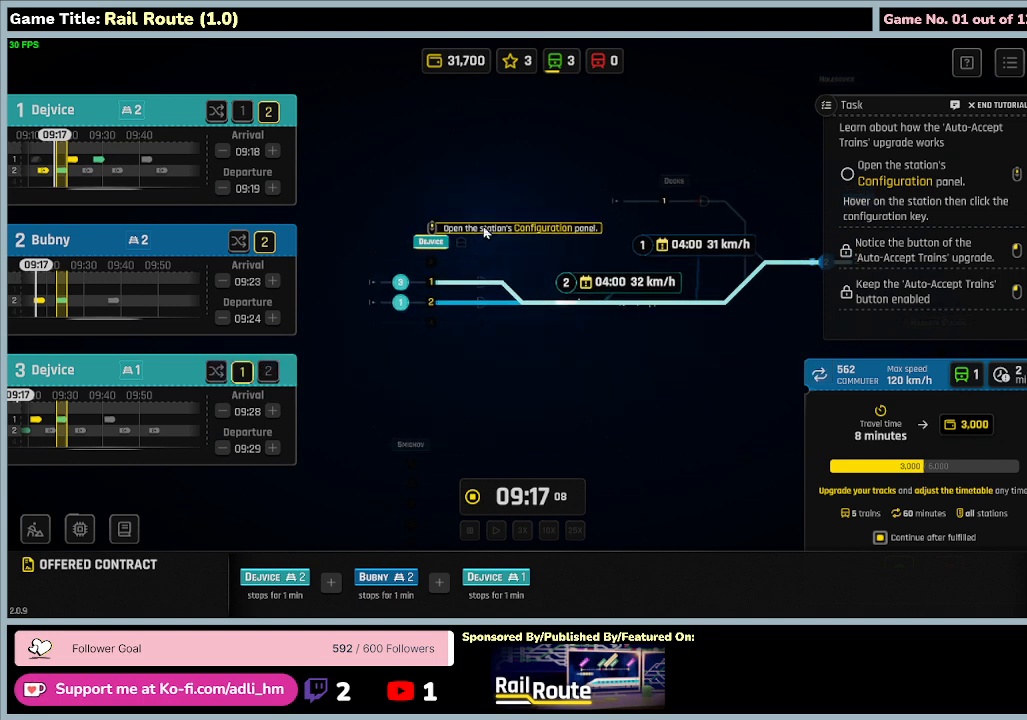
{"keys": [], "mouse": ["left"], "events": [[167, "mouse_left", "up"], [500, "mouse_left", "down"]]}
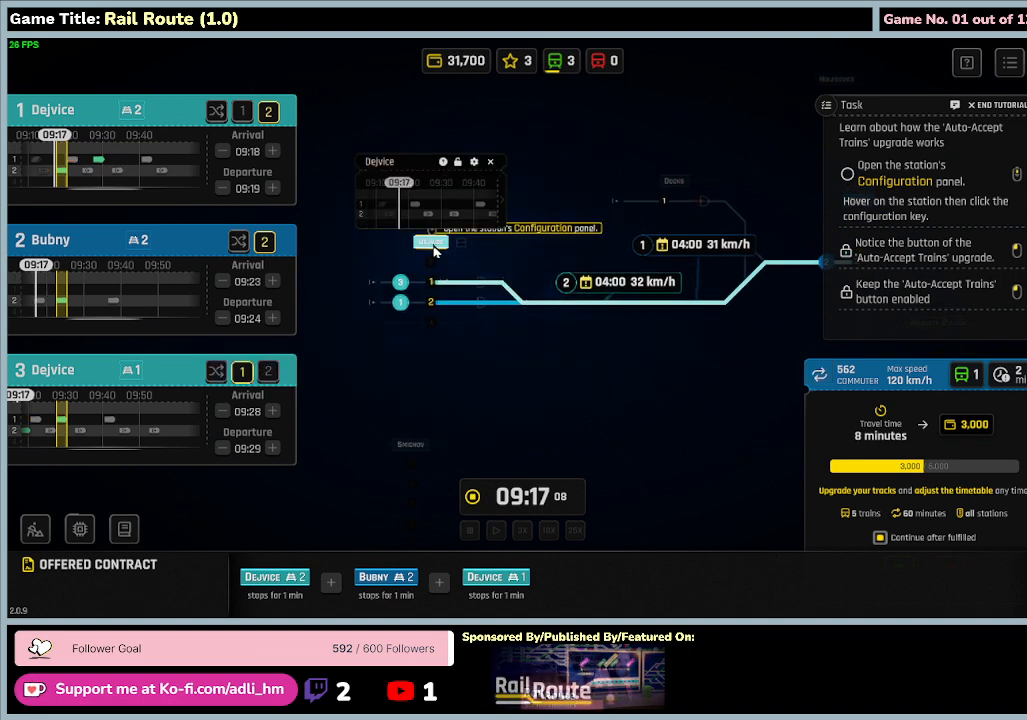
{"keys": [], "mouse": [], "events": [[334, "mouse_left", "up"]]}
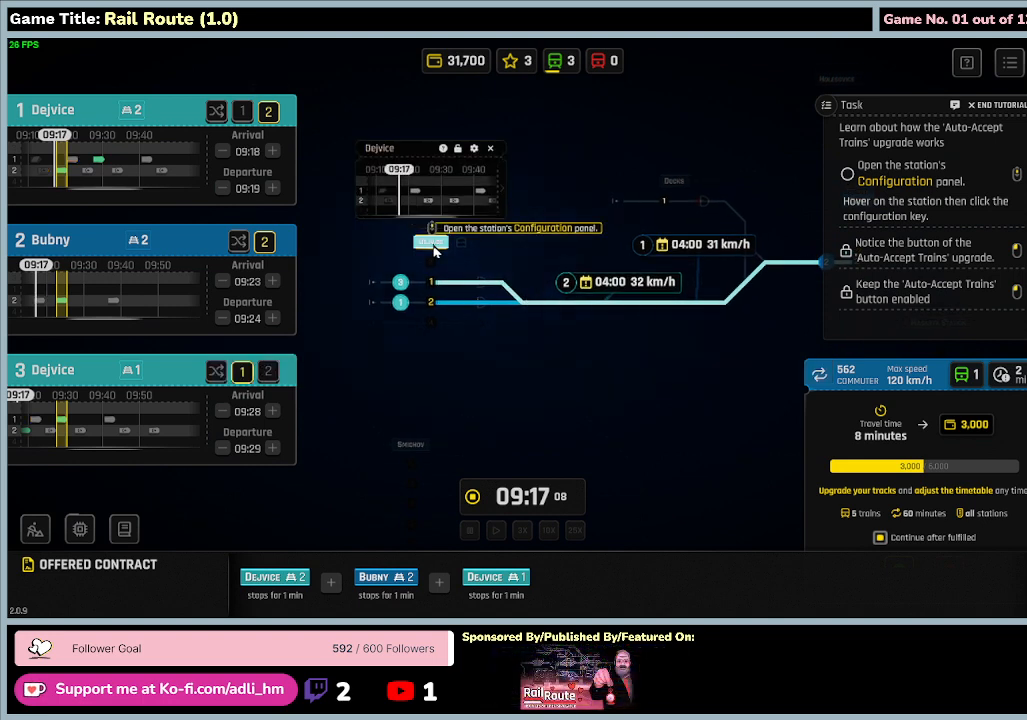
{"keys": [], "mouse": [], "events": []}
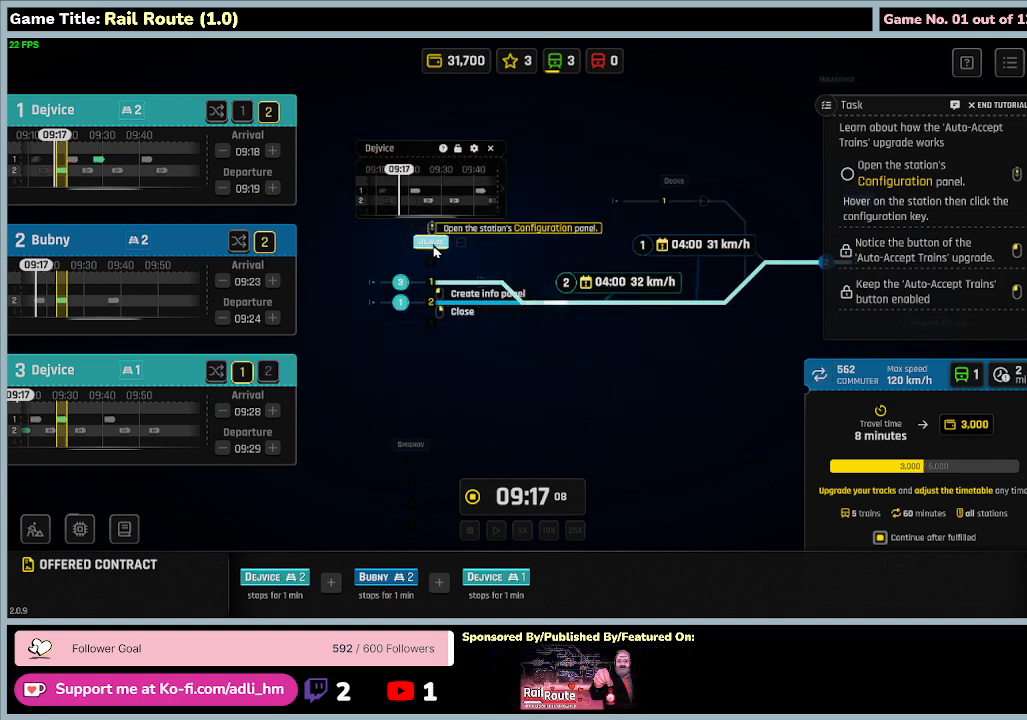
{"keys": [], "mouse": [], "events": [[100, "mouse_wheel", "down"], [434, "mouse_wheel", "up"]]}
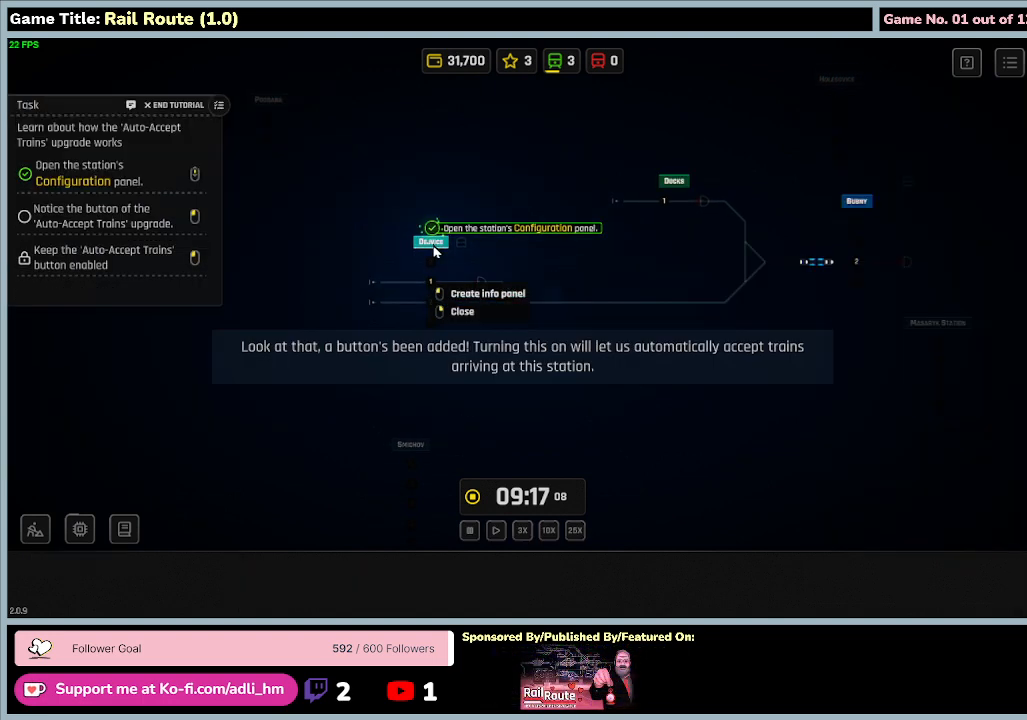
{"keys": [], "mouse": [], "events": []}
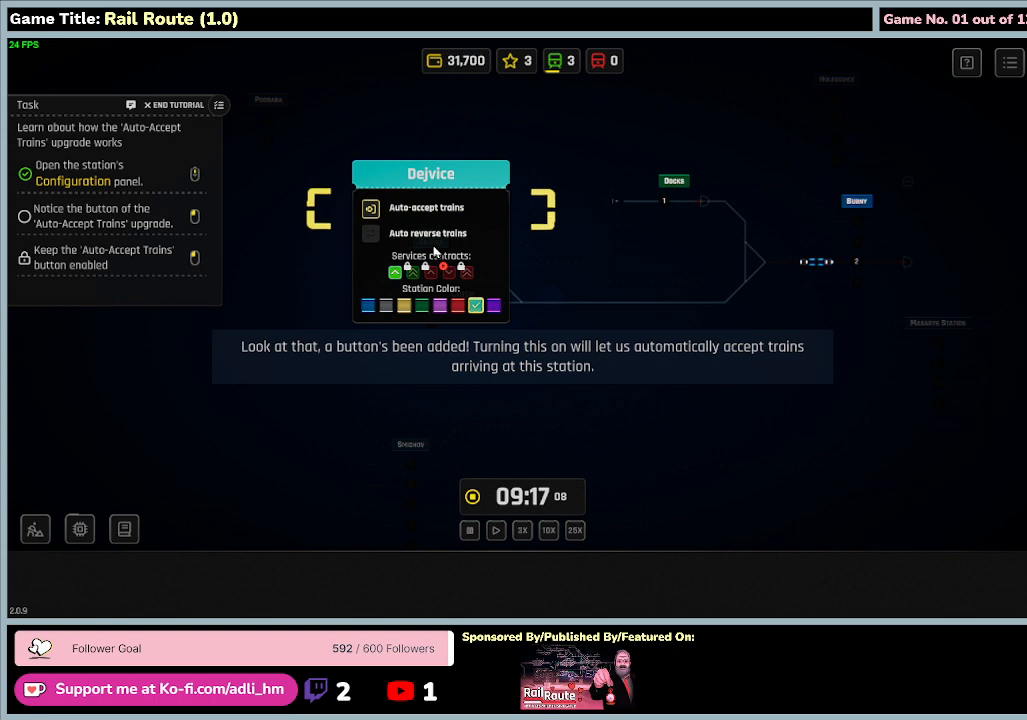
{"keys": [], "mouse": [], "events": []}
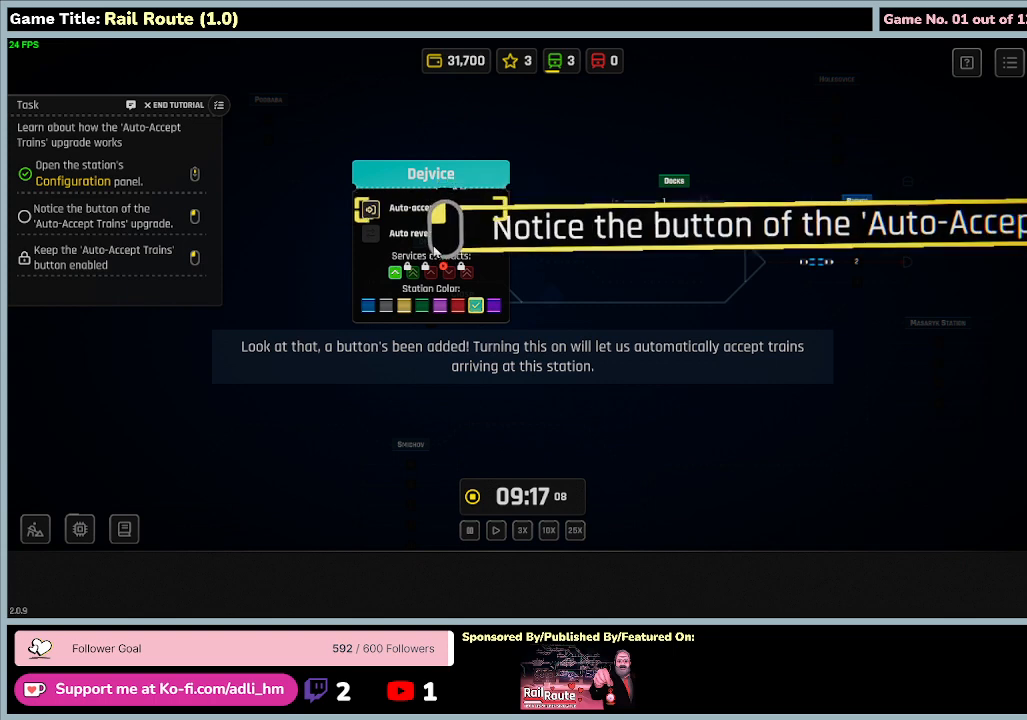
{"keys": [], "mouse": [], "events": []}
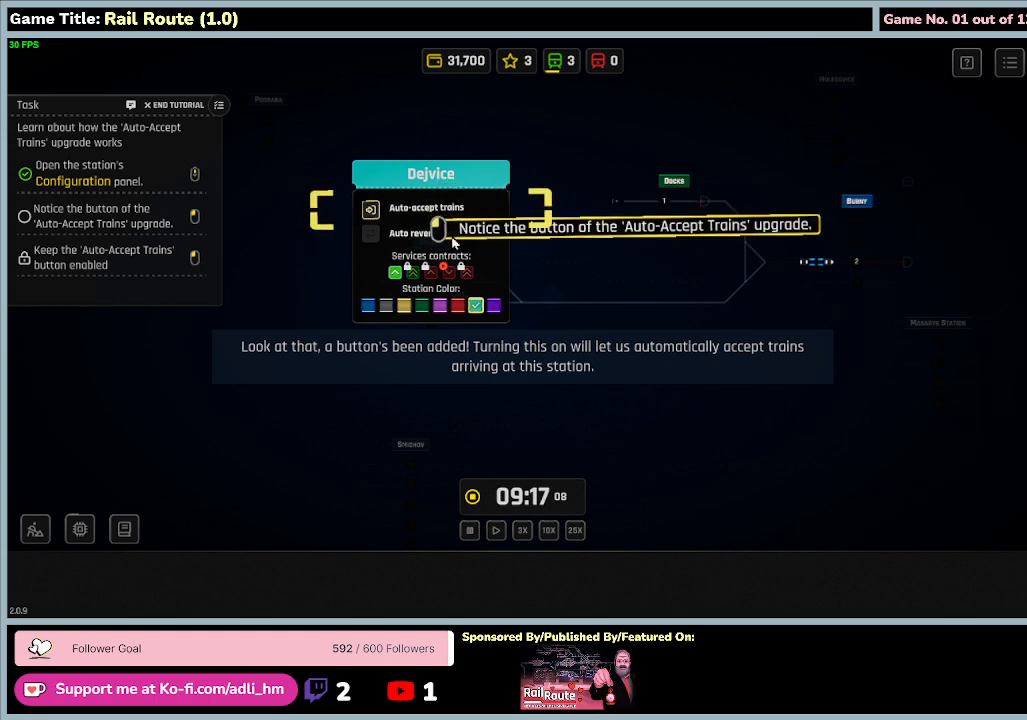
{"keys": [], "mouse": [], "events": []}
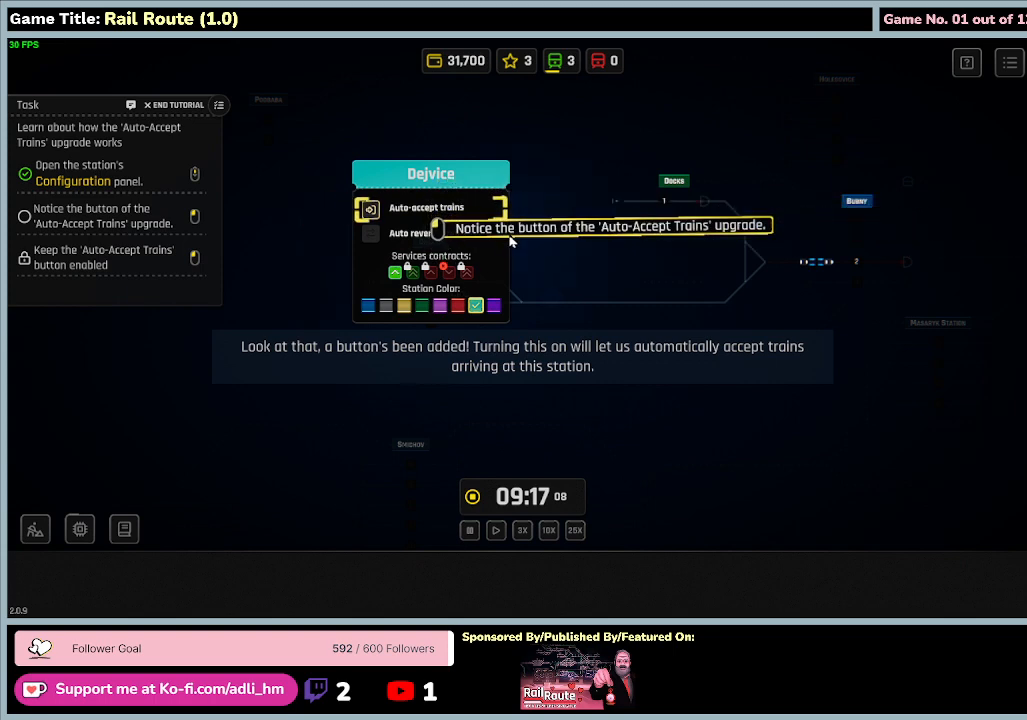
{"keys": [], "mouse": [], "events": []}
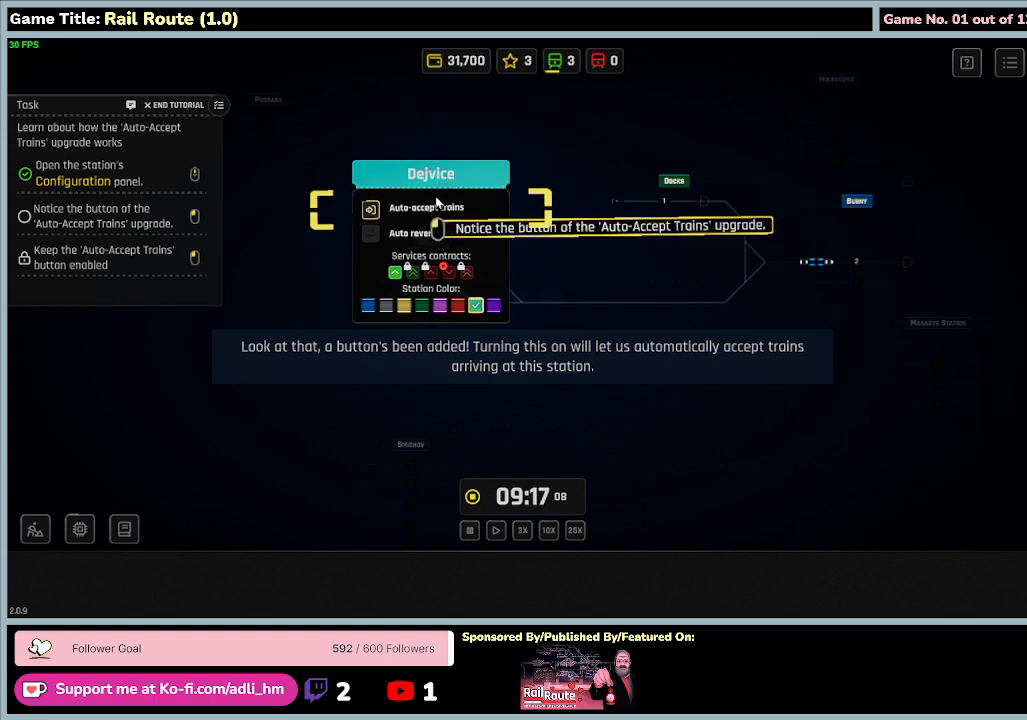
{"keys": [], "mouse": [], "events": []}
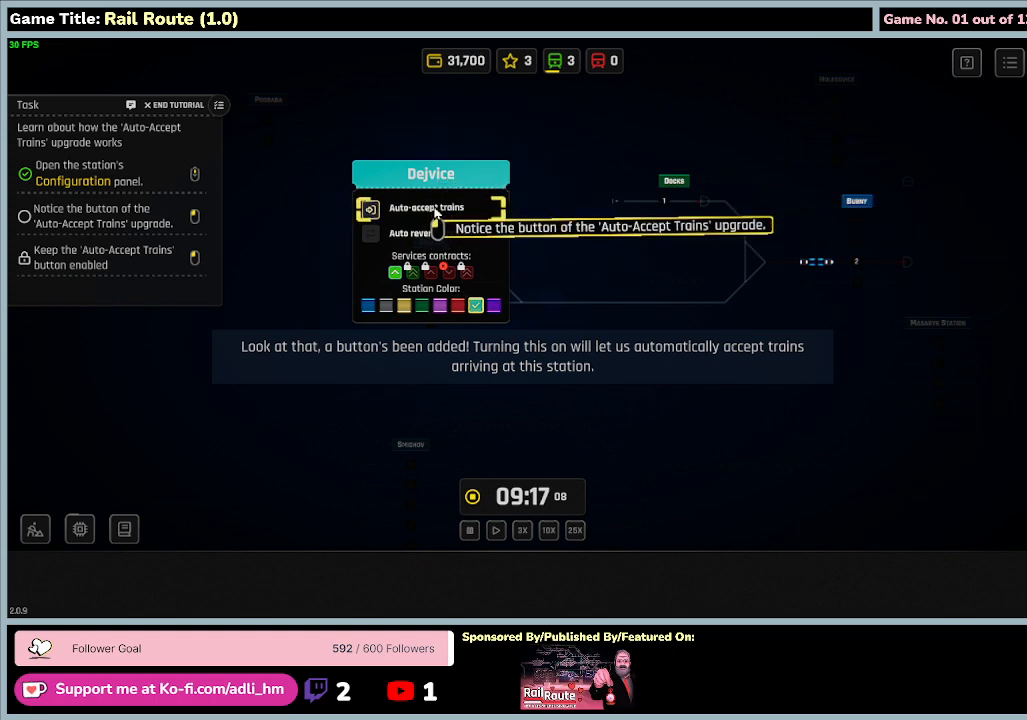
{"keys": [], "mouse": [], "events": []}
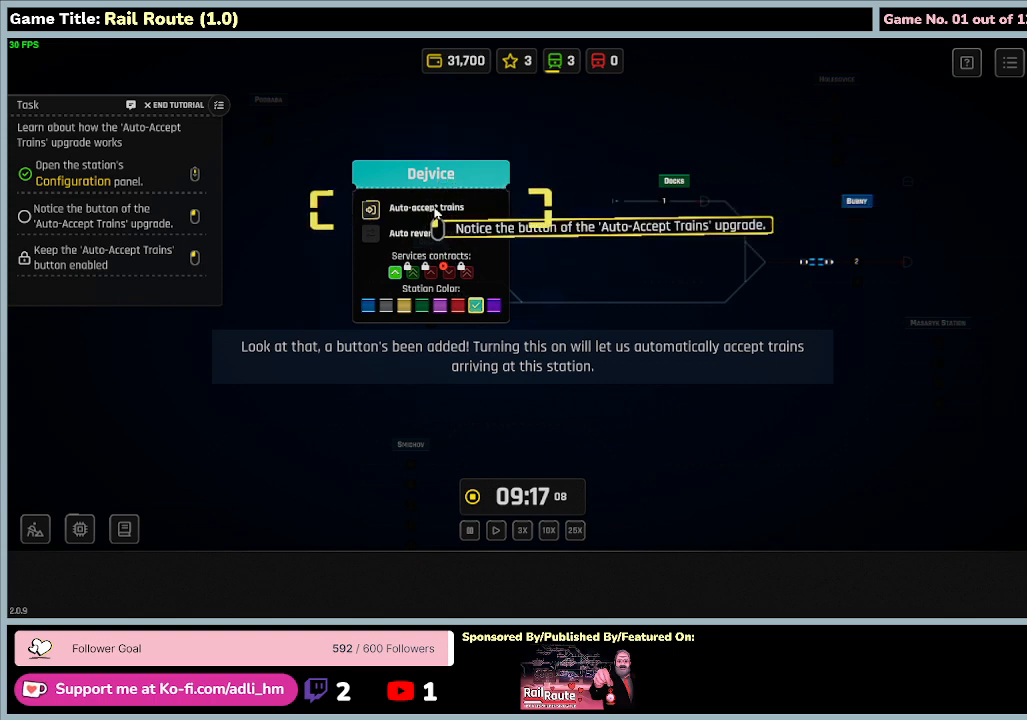
{"keys": [], "mouse": ["left"], "events": [[467, "mouse_left", "down"]]}
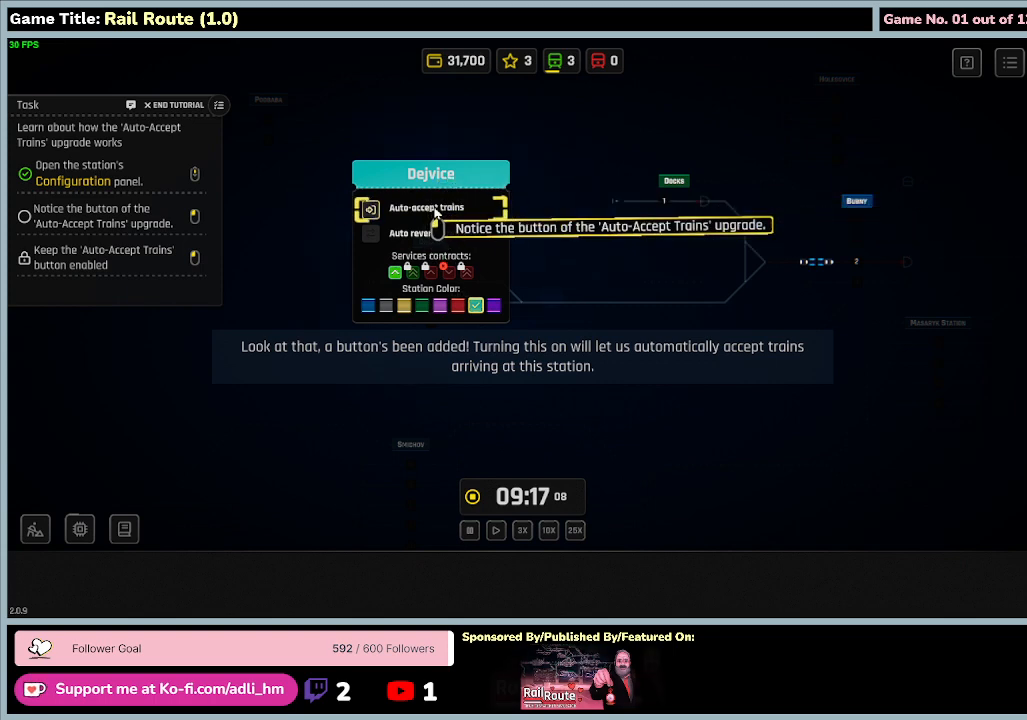
{"keys": [], "mouse": [], "events": [[300, "mouse_left", "up"]]}
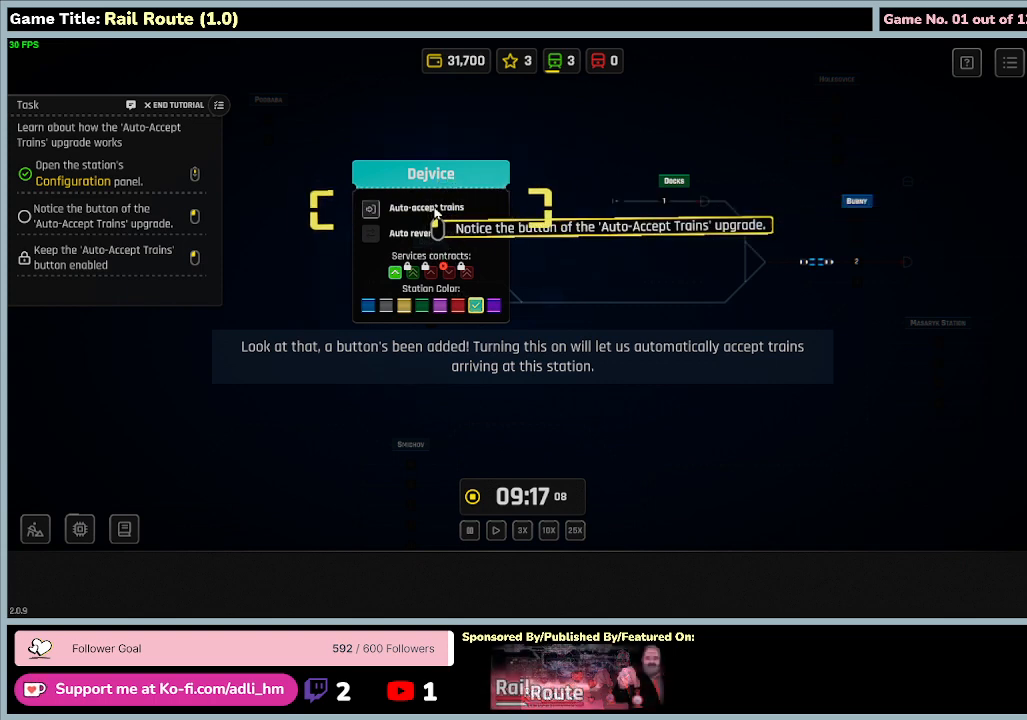
{"keys": [], "mouse": [], "events": []}
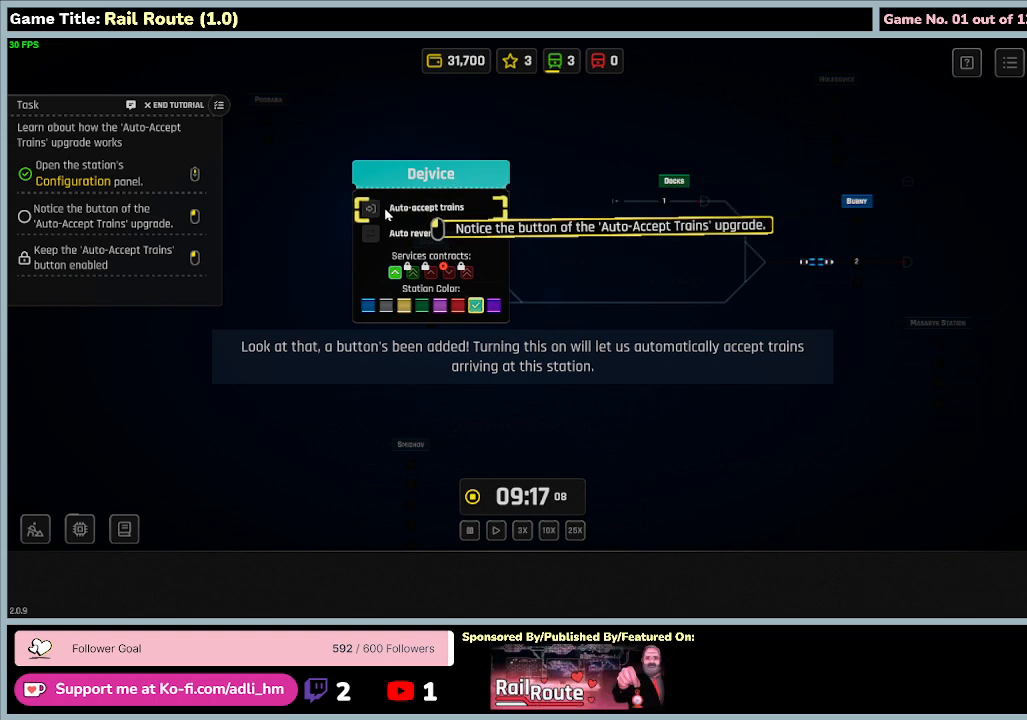
{"keys": [], "mouse": ["left"], "events": [[500, "mouse_left", "down"]]}
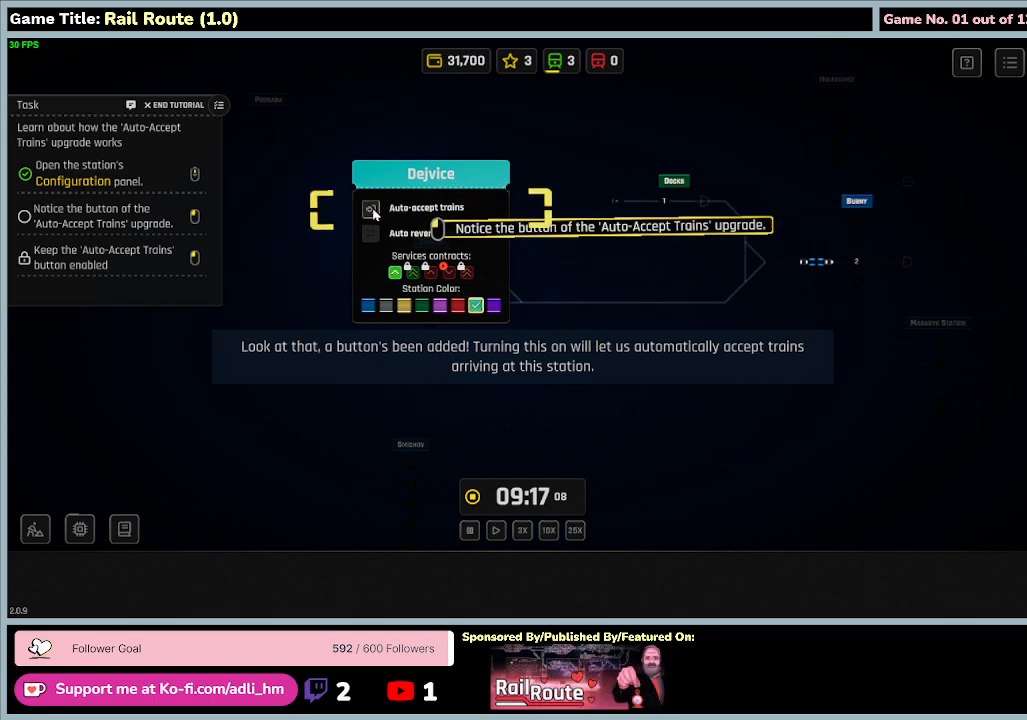
{"keys": [], "mouse": [], "events": [[334, "mouse_left", "up"]]}